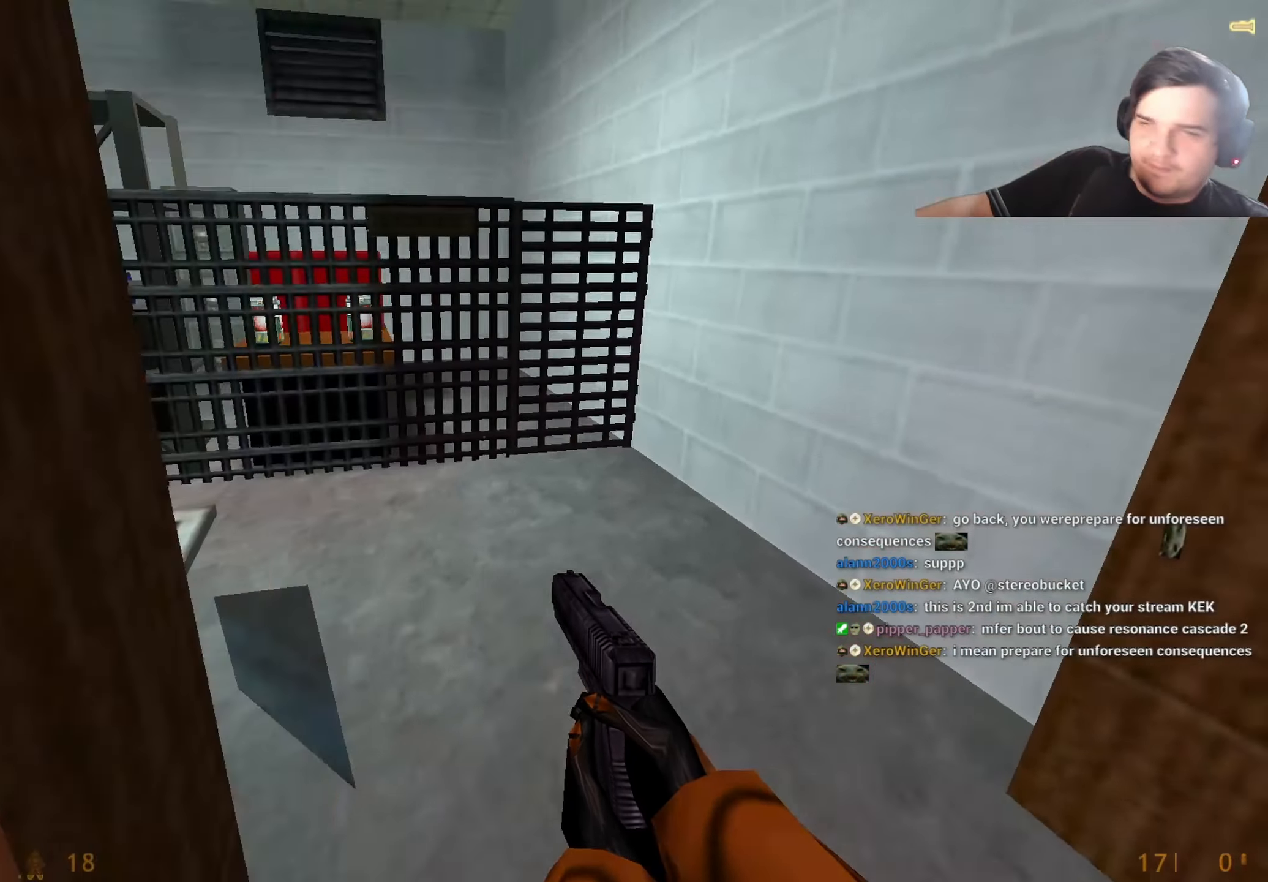
Gameplay with keyboard and mouse; each line is a JSON object with the keys held at the frame after it. "events" lists presses ("down") and releases ("up") of "1", "2", "3", "4", "5", "a", "alt", "c", "caps_lock", "ctrl", "d", "q", "r", "s", "shift", "tab", "v", "w", "x" and "z" between this image and that frame as [ms after this image, input, new state], when the widget could be followed in between. No other keys are recorded. Mouse buttons are not recorded. Not read: e f mouse_move other_keys.
{"keys": ["w"], "events": [[50, "d", "up"], [200, "a", "down"], [250, "w", "up"], [284, "a", "up"], [284, "w", "down"], [384, "w", "up"], [467, "w", "down"]]}
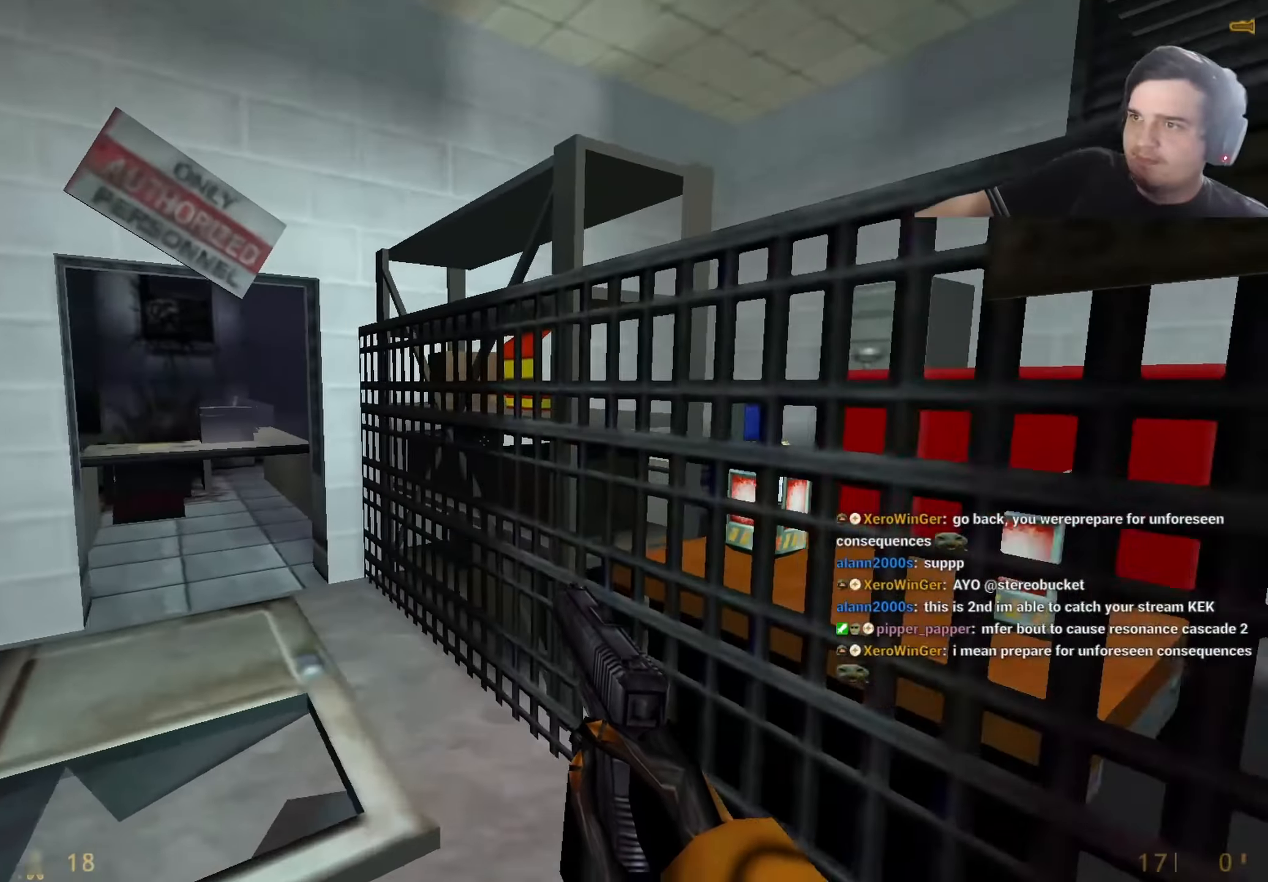
{"keys": ["w"], "events": [[17, "a", "down"], [167, "a", "up"]]}
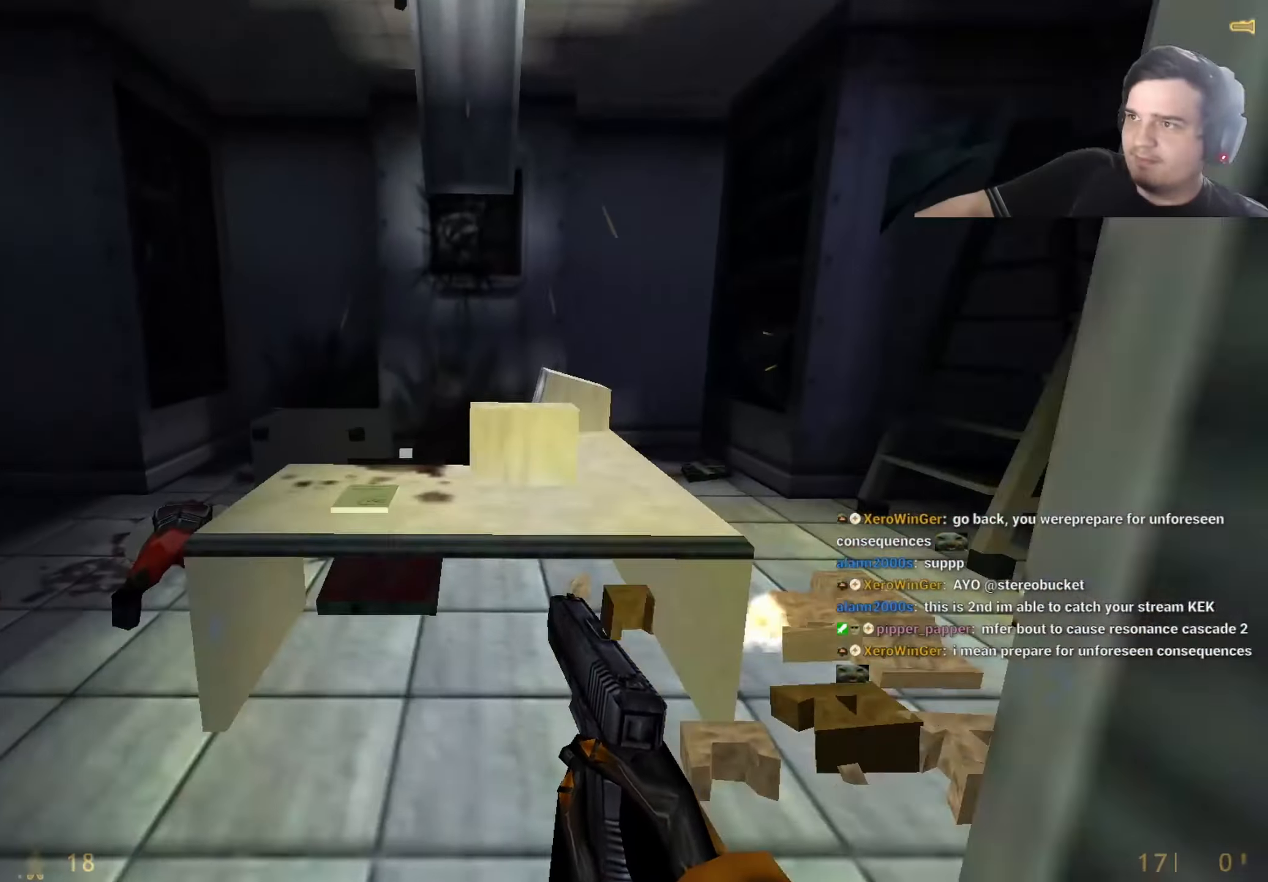
{"keys": ["a", "w"], "events": [[134, "a", "down"], [134, "w", "up"], [317, "a", "up"], [417, "a", "down"], [417, "w", "down"]]}
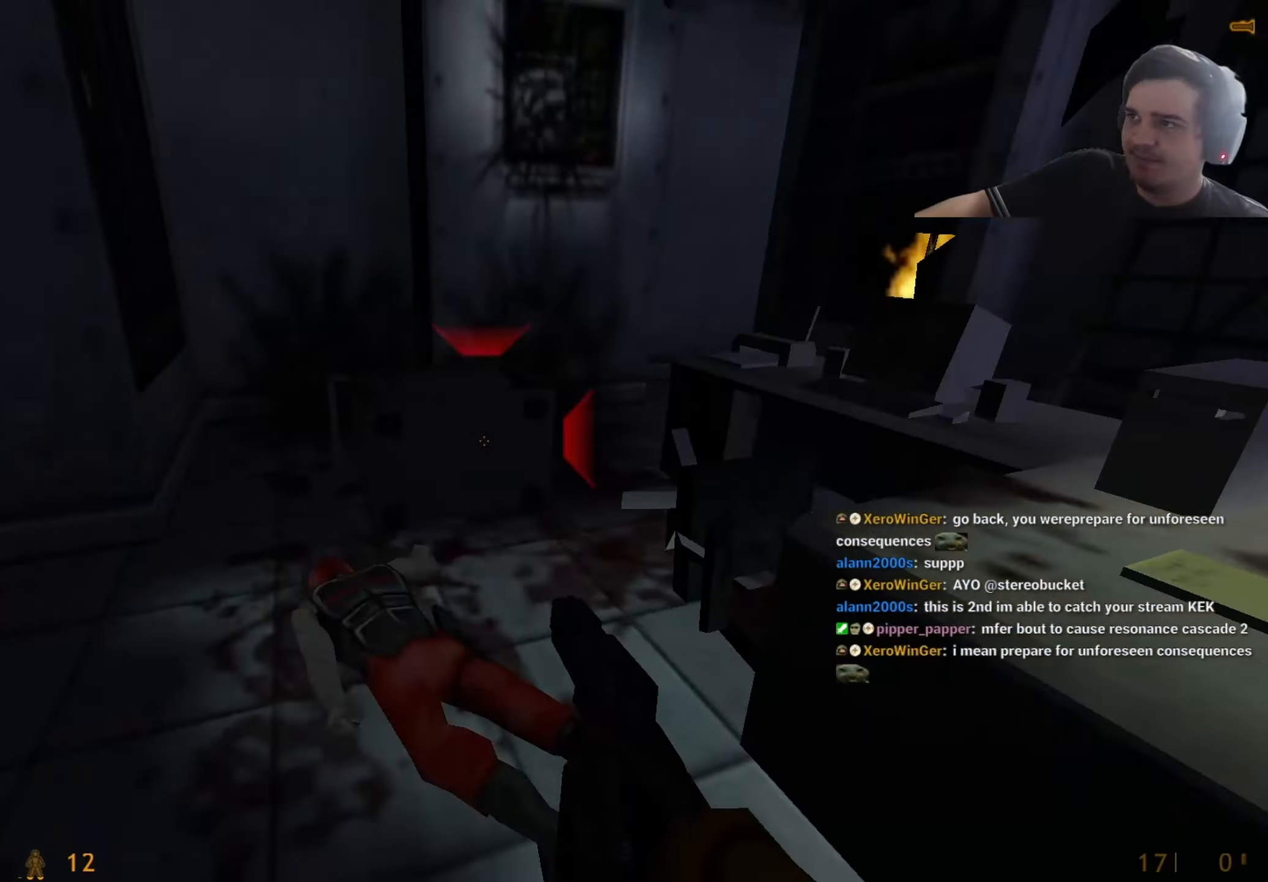
{"keys": [], "events": [[17, "a", "up"], [17, "w", "up"], [50, "d", "down"], [50, "w", "down"], [100, "d", "up"], [100, "w", "up"]]}
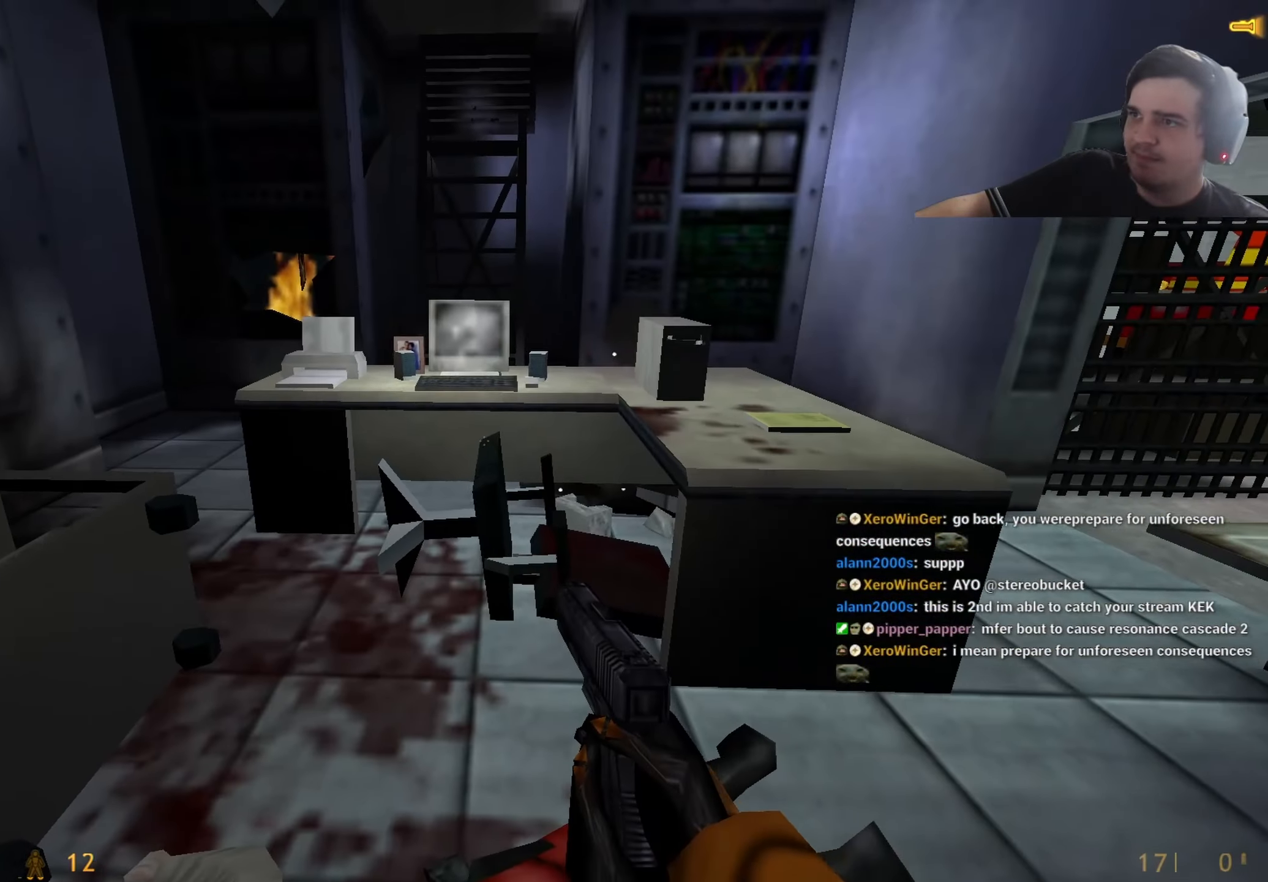
{"keys": [], "events": [[34, "w", "down"], [67, "w", "up"], [217, "d", "down"], [300, "d", "up"]]}
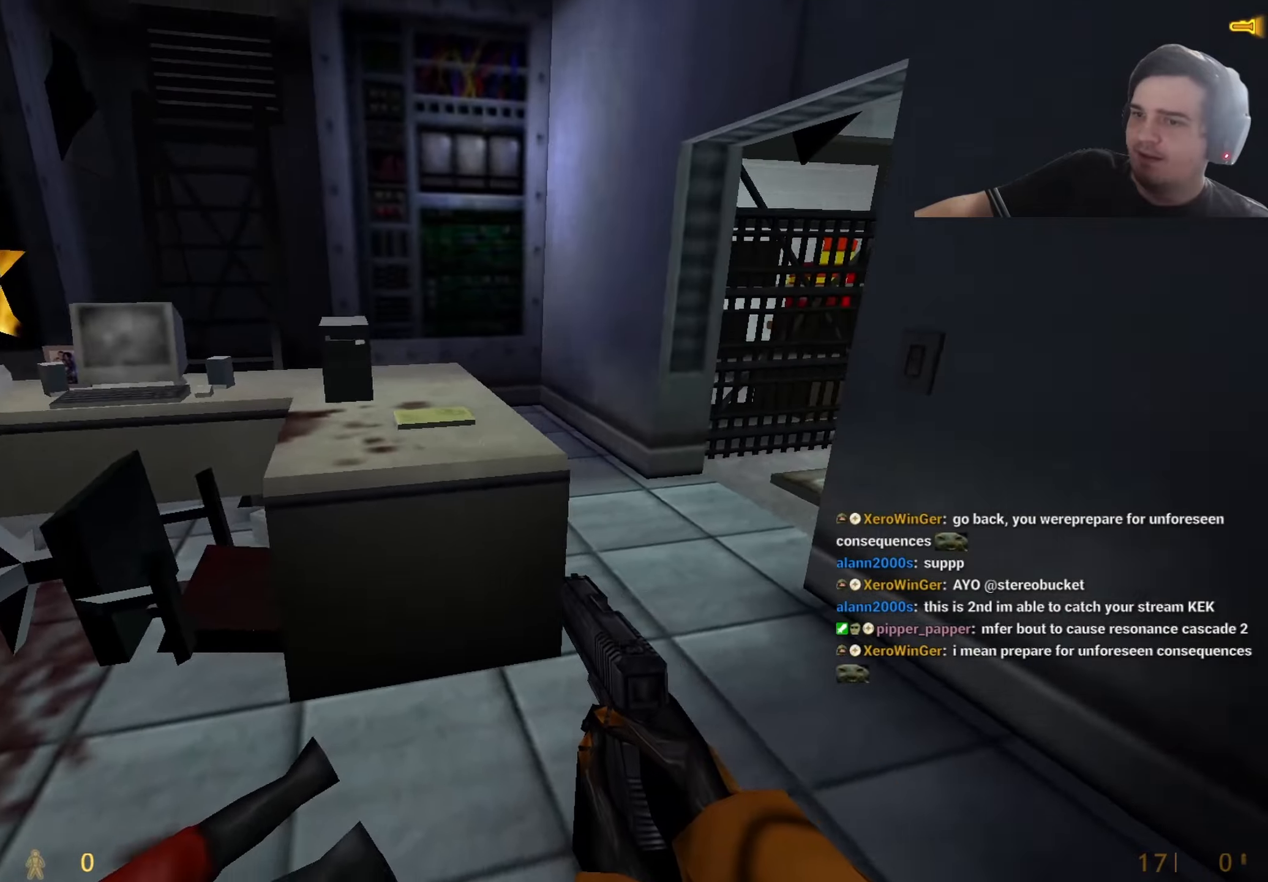
{"keys": [], "events": [[34, "d", "down"], [134, "w", "down"], [234, "d", "up"], [467, "w", "up"]]}
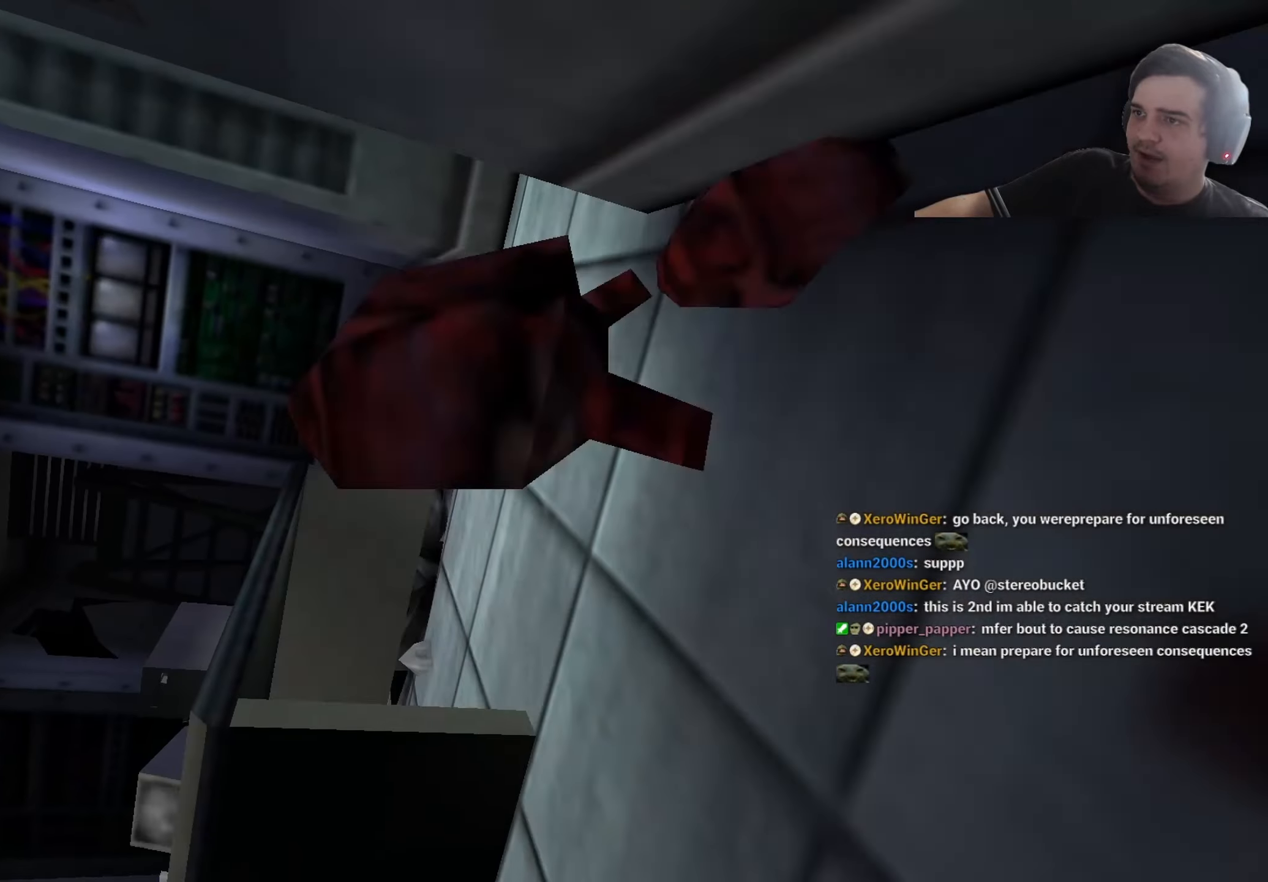
{"keys": [], "events": []}
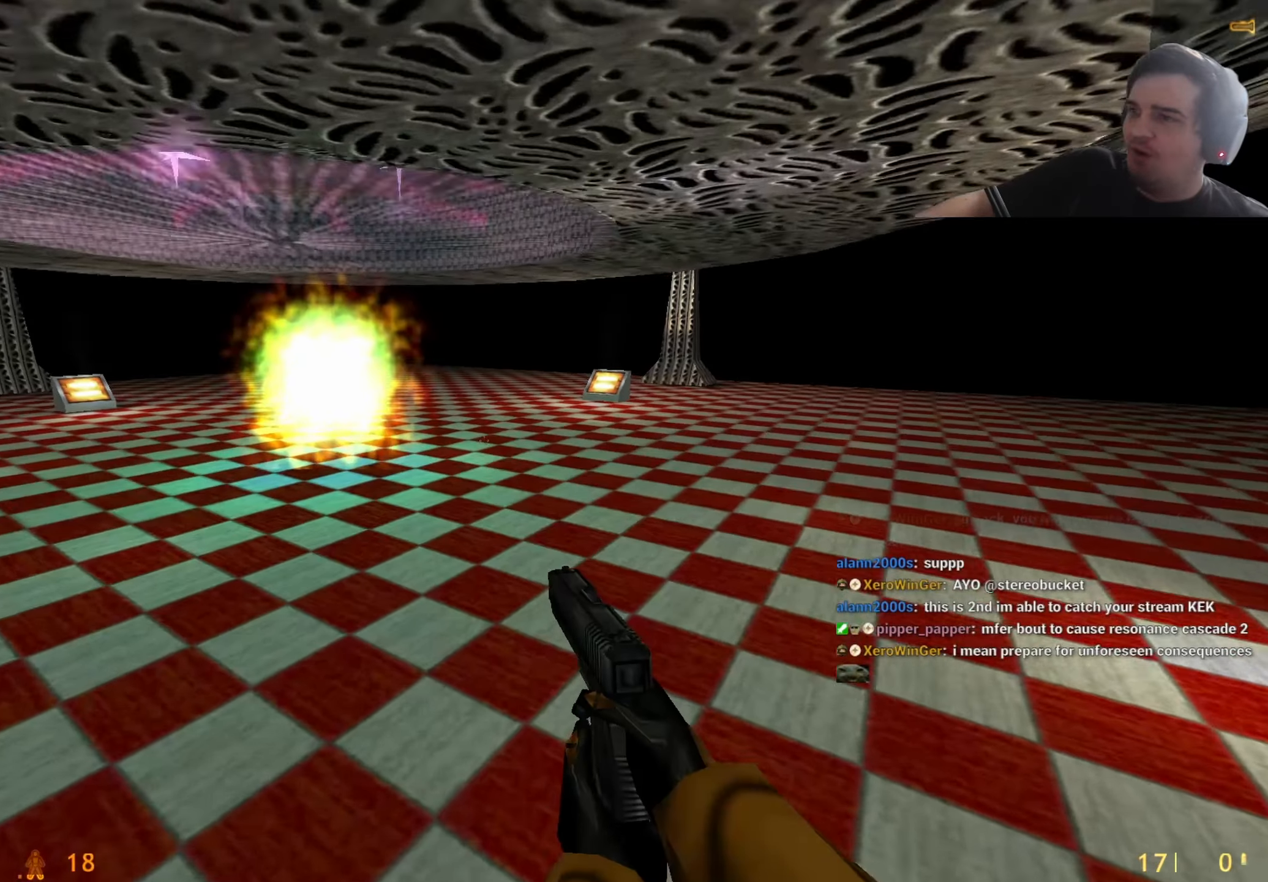
{"keys": ["w"], "events": [[300, "w", "down"]]}
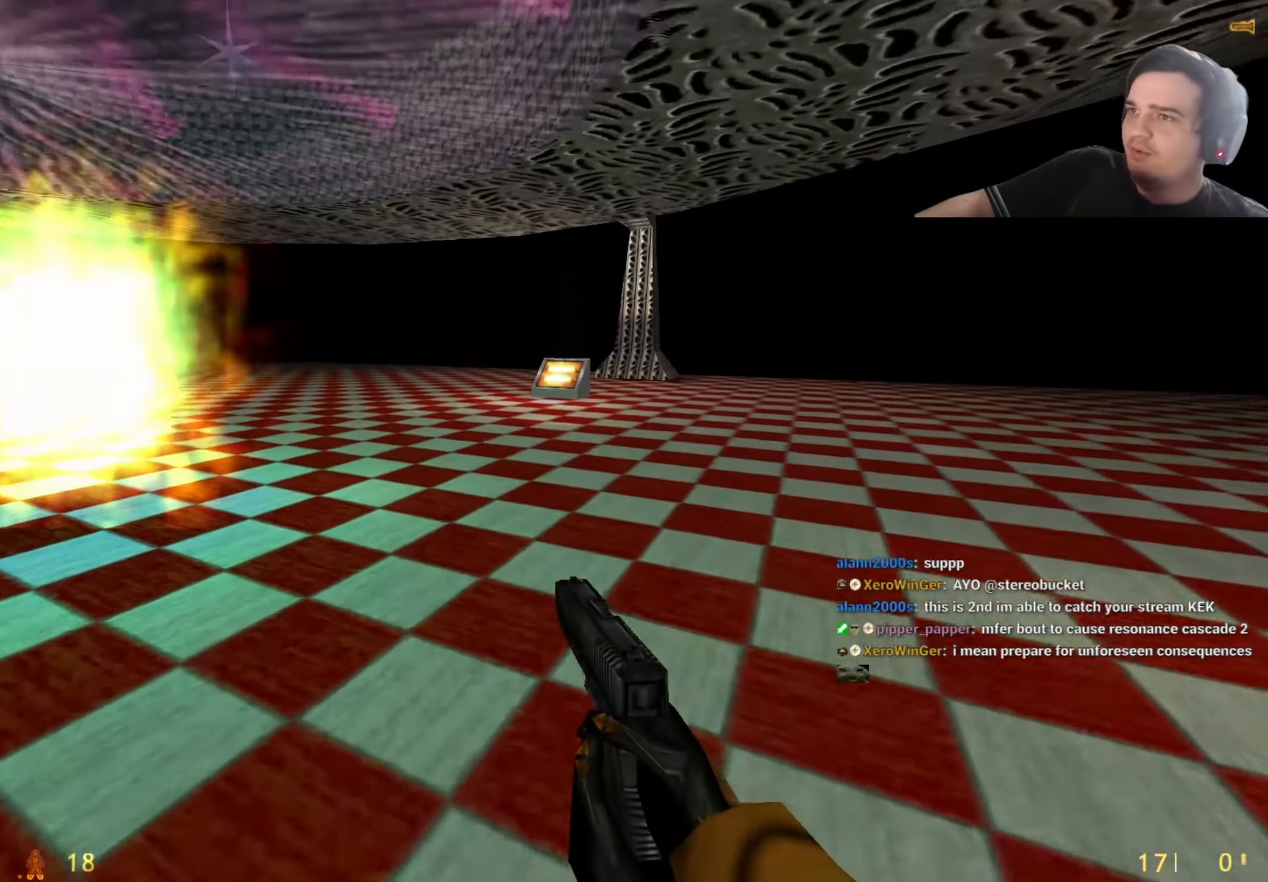
{"keys": ["w"], "events": [[34, "a", "down"], [134, "a", "up"]]}
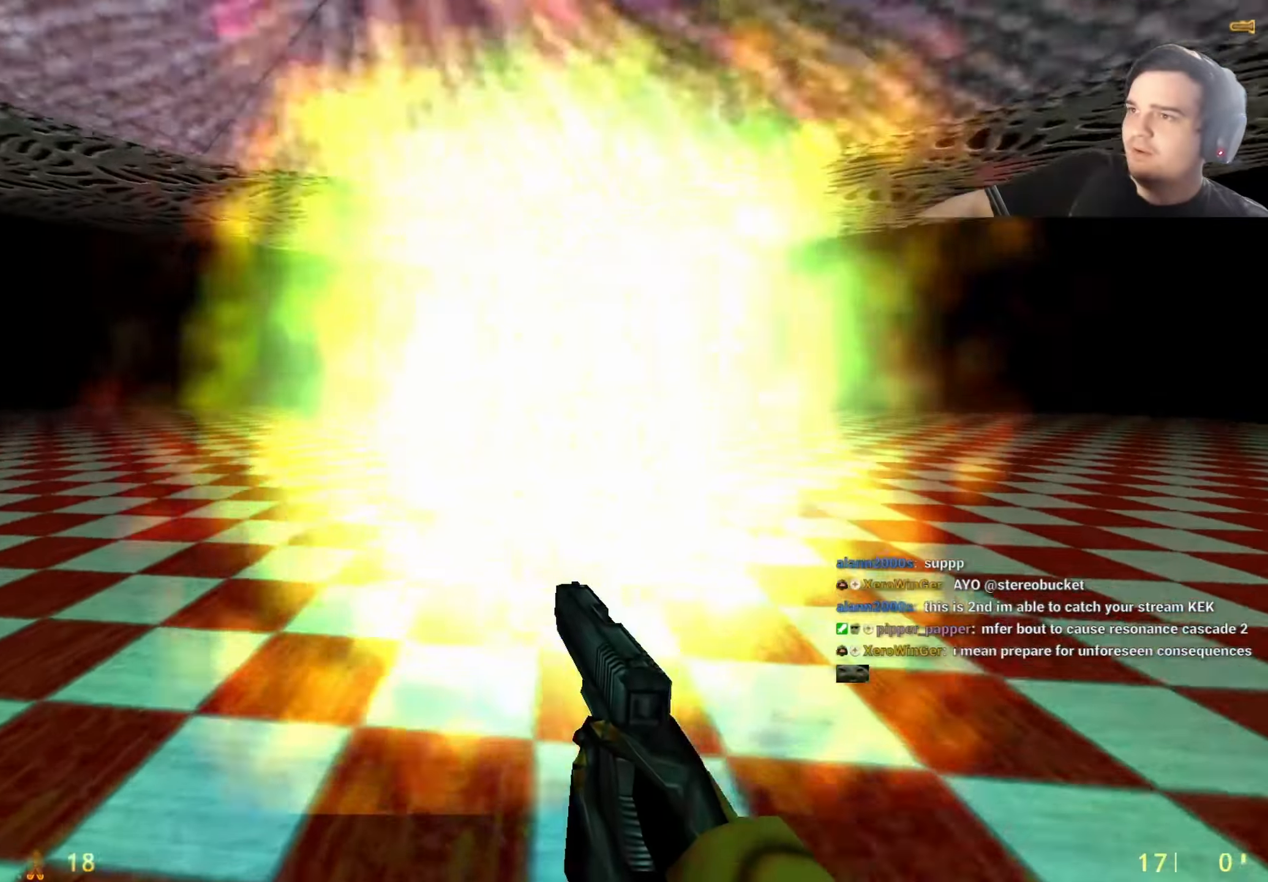
{"keys": [], "events": [[284, "w", "up"]]}
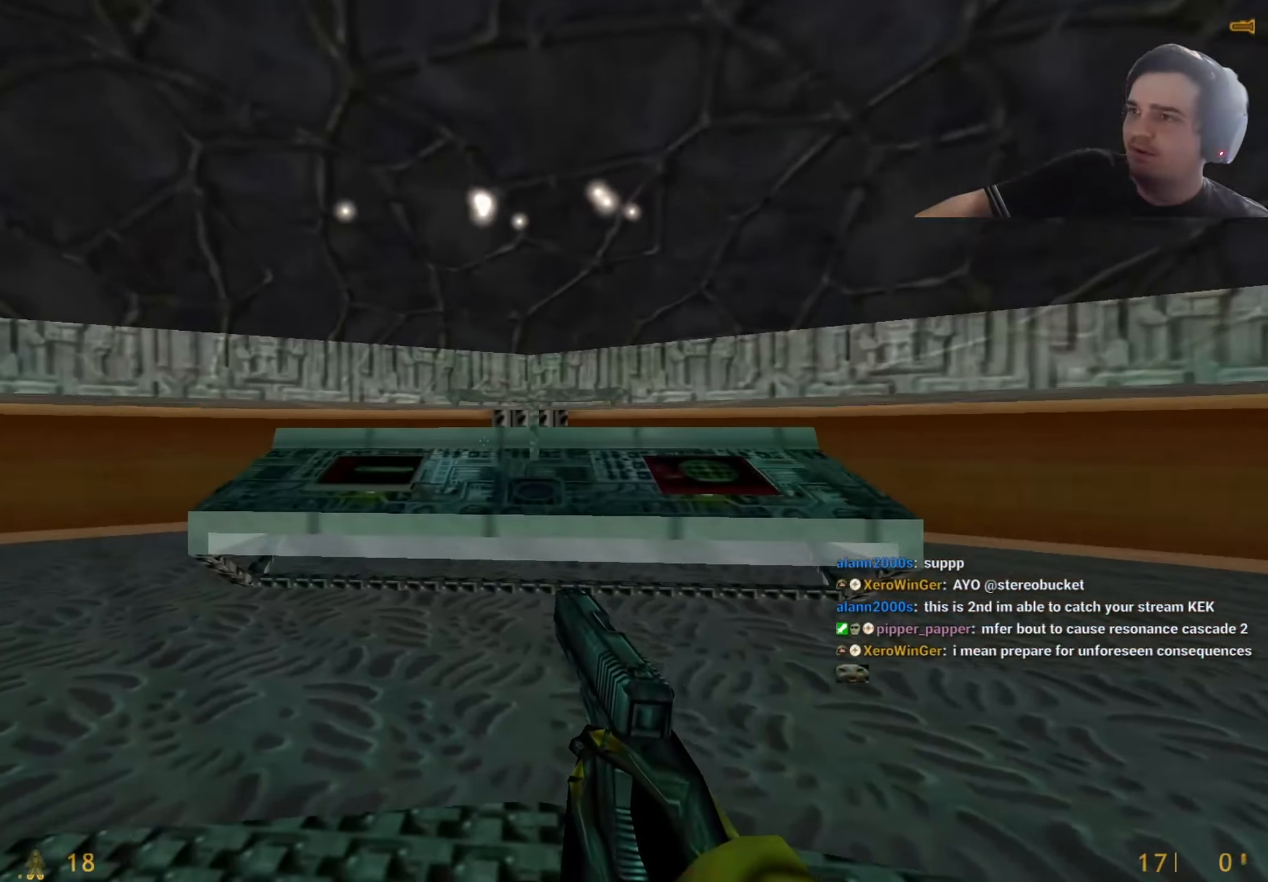
{"keys": ["w"], "events": [[500, "w", "down"]]}
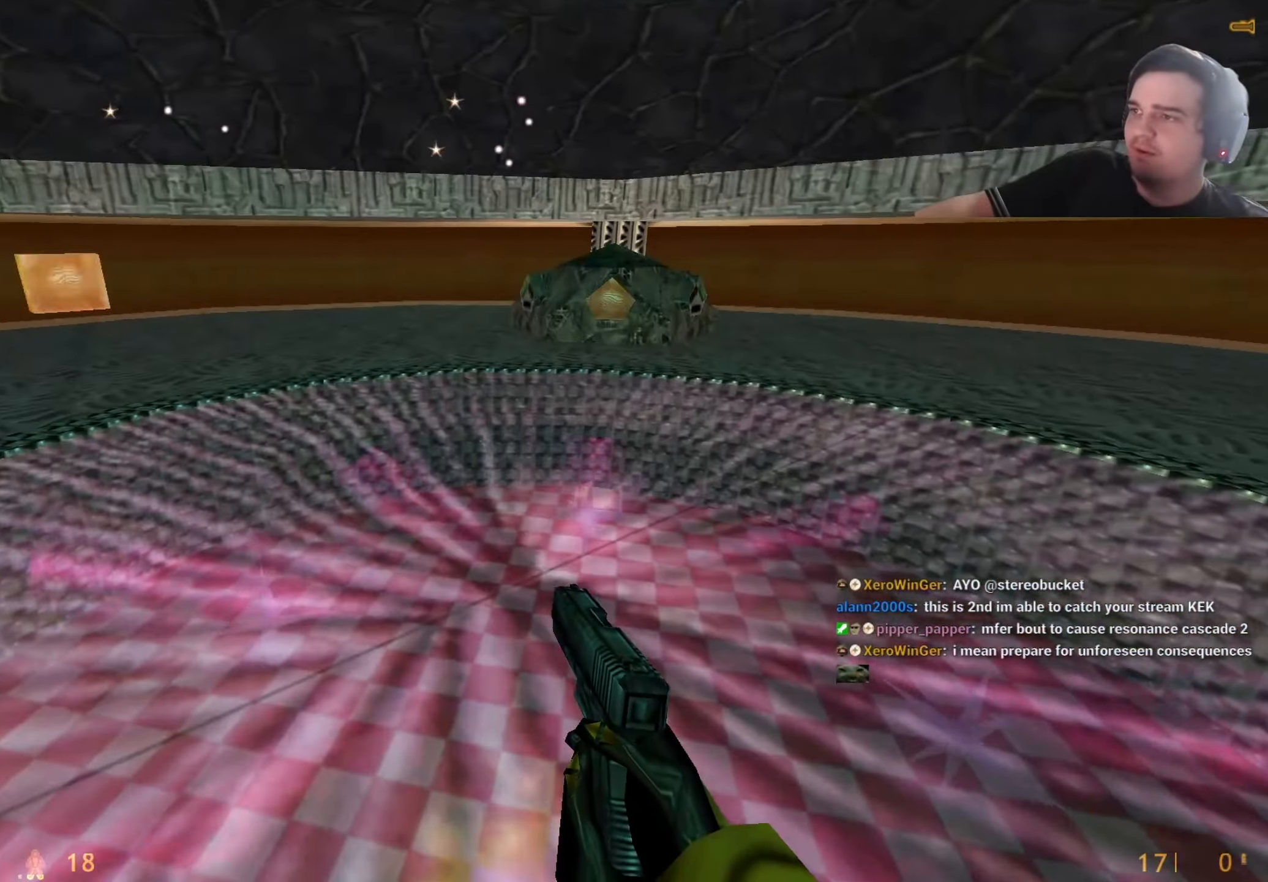
{"keys": ["a", "w"], "events": [[184, "d", "down"], [284, "d", "up"], [467, "a", "down"]]}
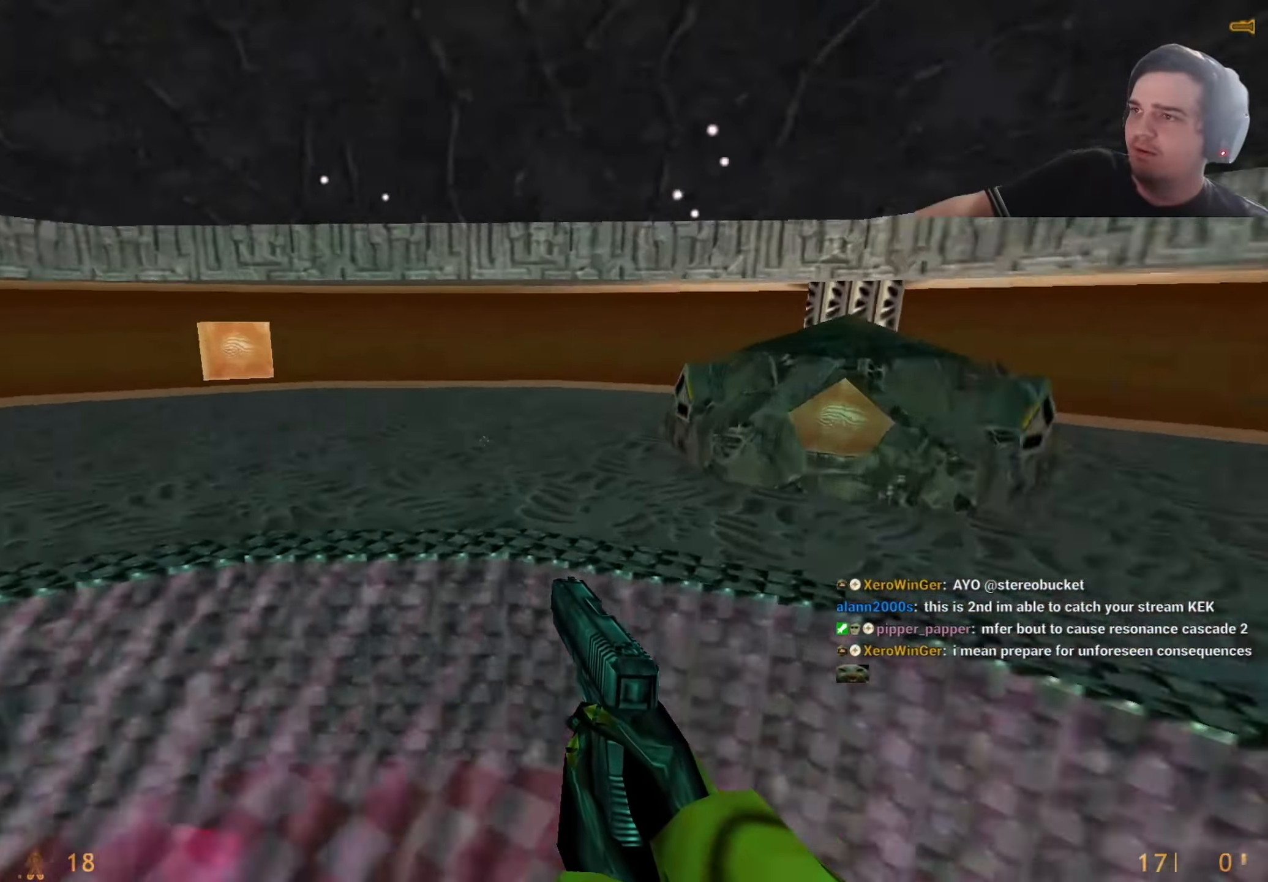
{"keys": ["w"], "events": [[484, "a", "up"]]}
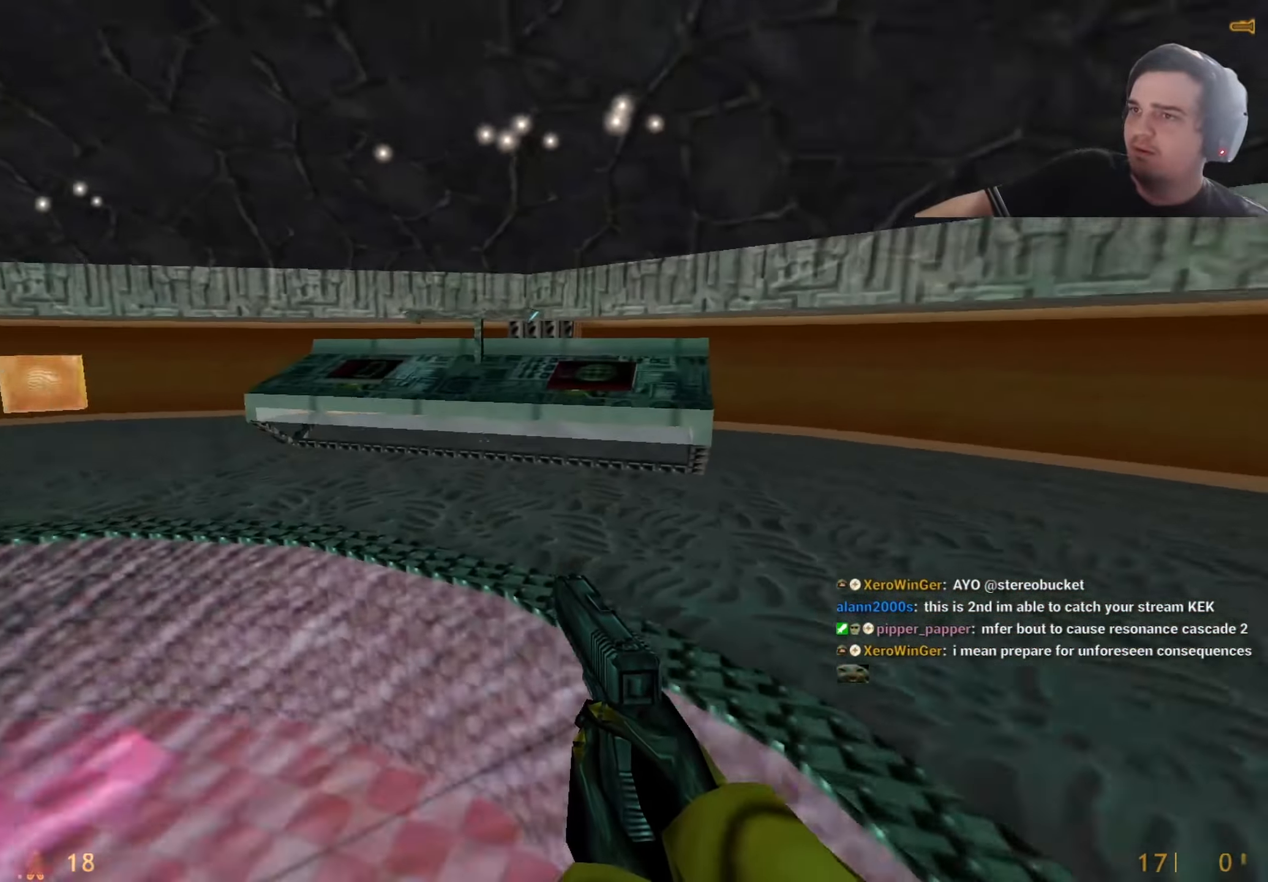
{"keys": ["w"], "events": [[167, "w", "up"], [400, "w", "down"]]}
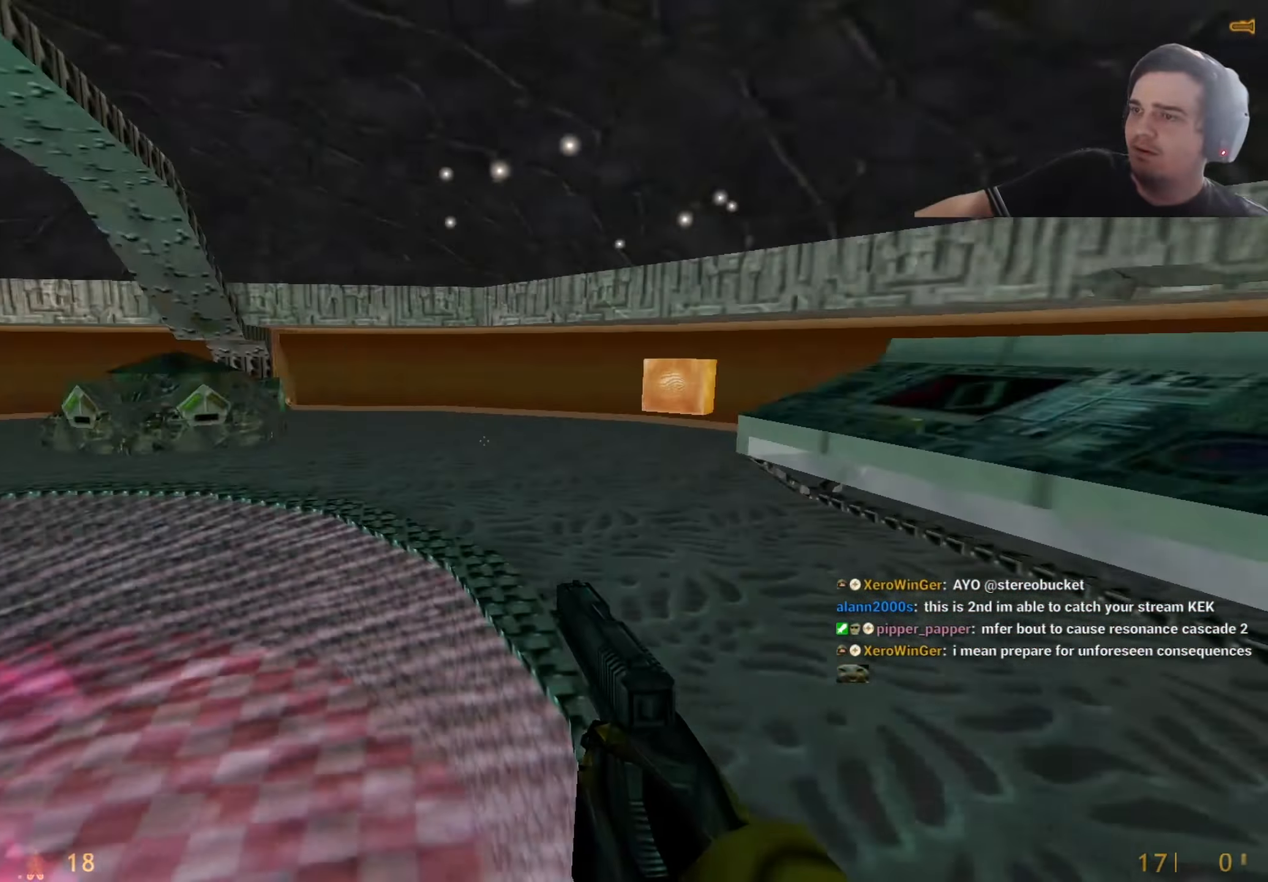
{"keys": [], "events": [[34, "w", "up"]]}
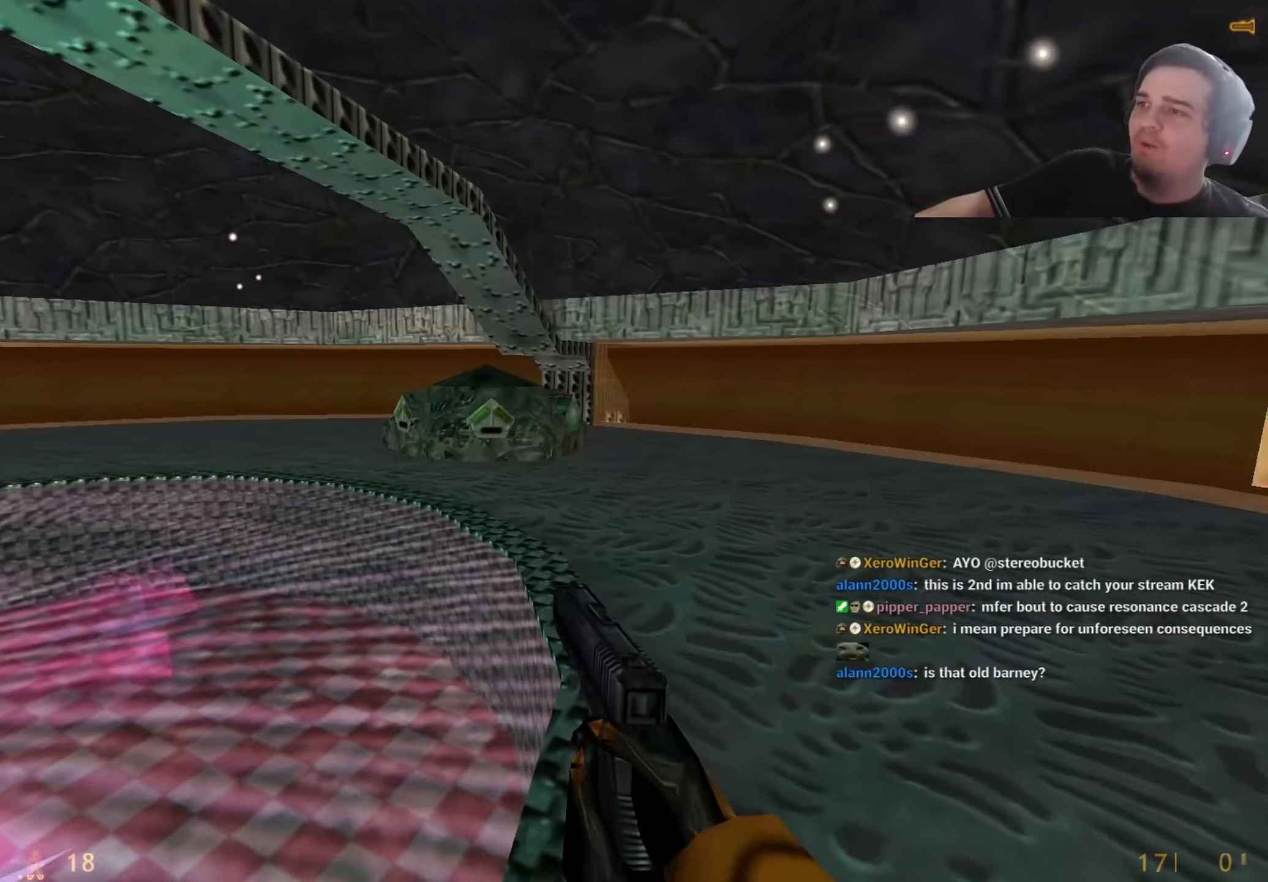
{"keys": ["w"], "events": [[200, "w", "down"]]}
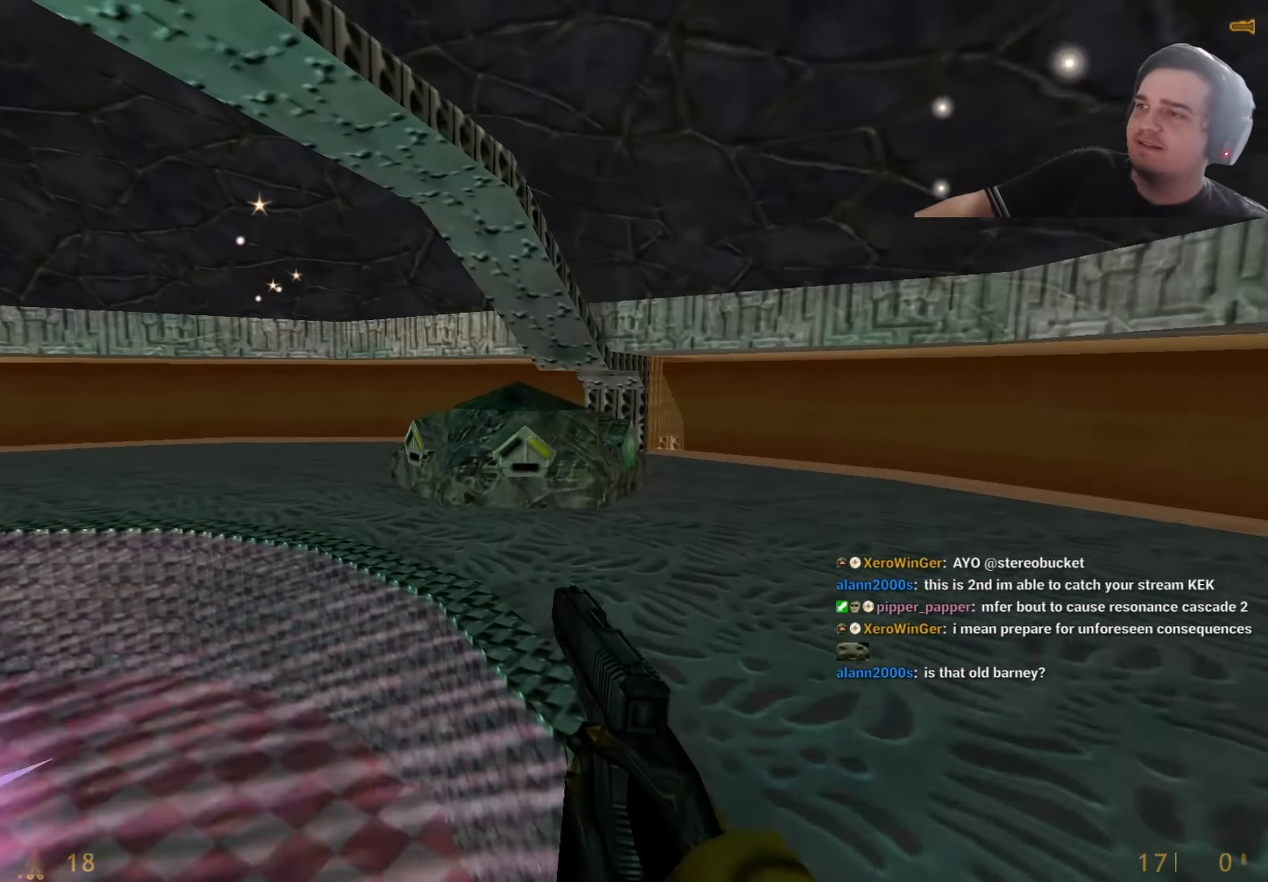
{"keys": ["a", "w"], "events": [[34, "d", "down"], [117, "d", "up"], [250, "w", "up"], [300, "d", "down"], [350, "d", "up"], [400, "a", "down"], [400, "w", "down"]]}
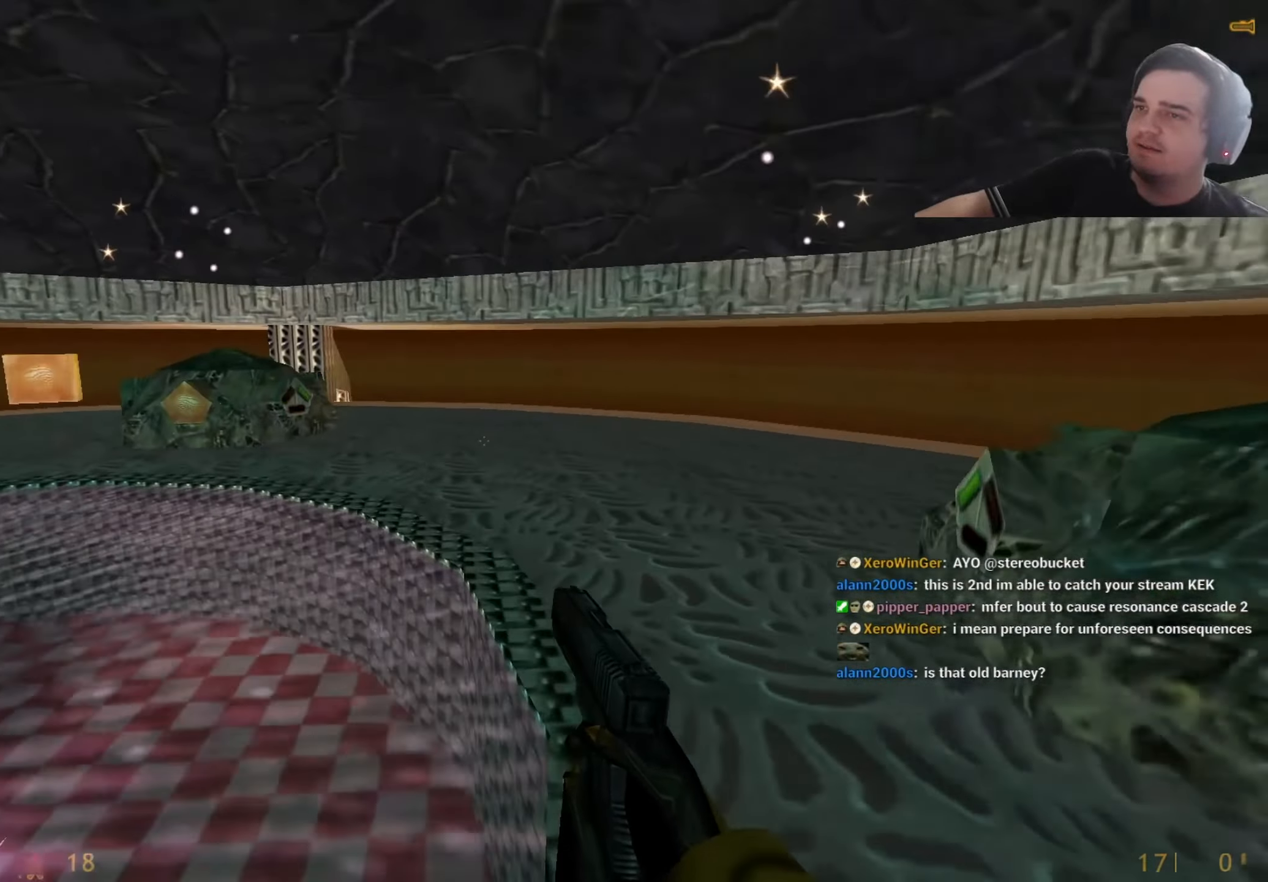
{"keys": [], "events": [[134, "w", "up"], [417, "a", "up"]]}
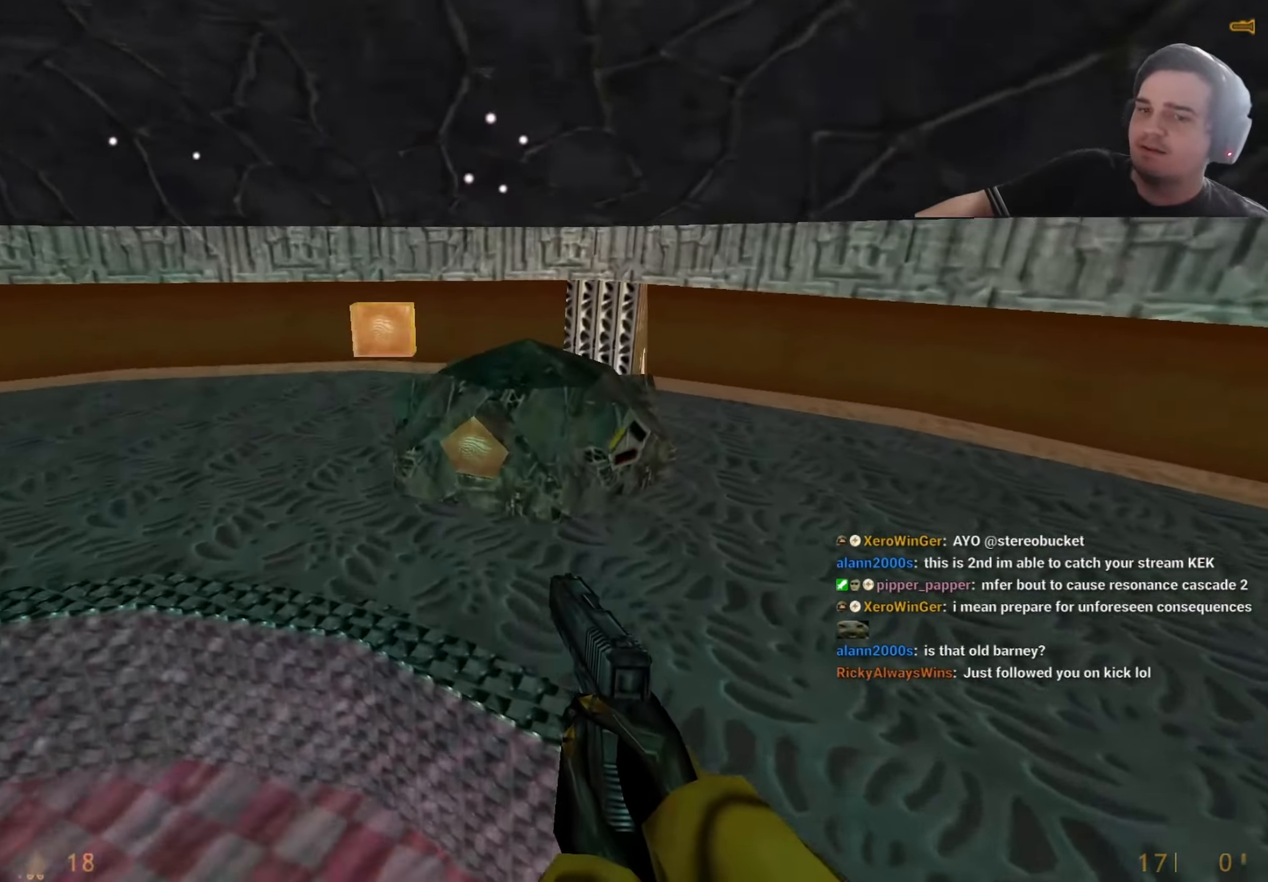
{"keys": ["w"], "events": [[17, "w", "down"]]}
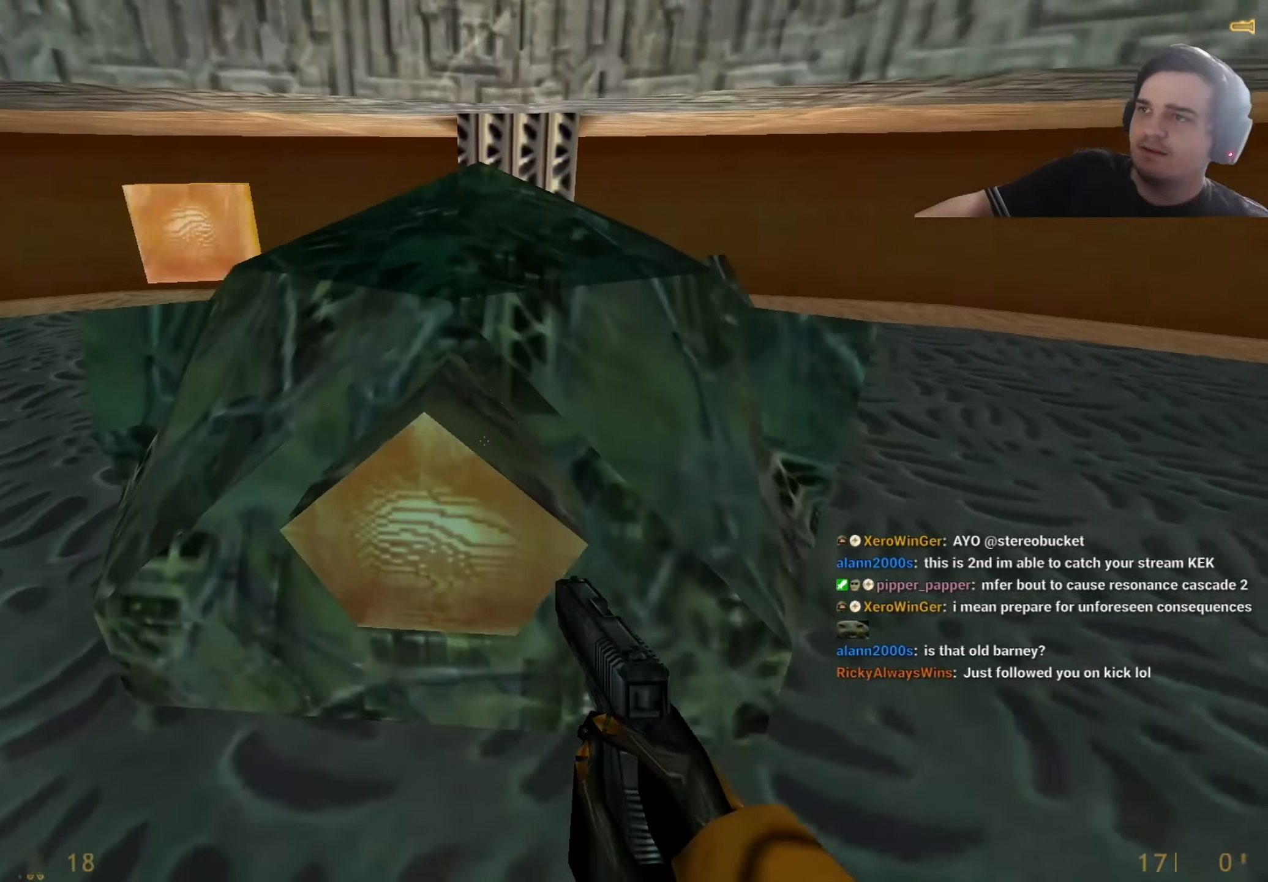
{"keys": ["w"]}
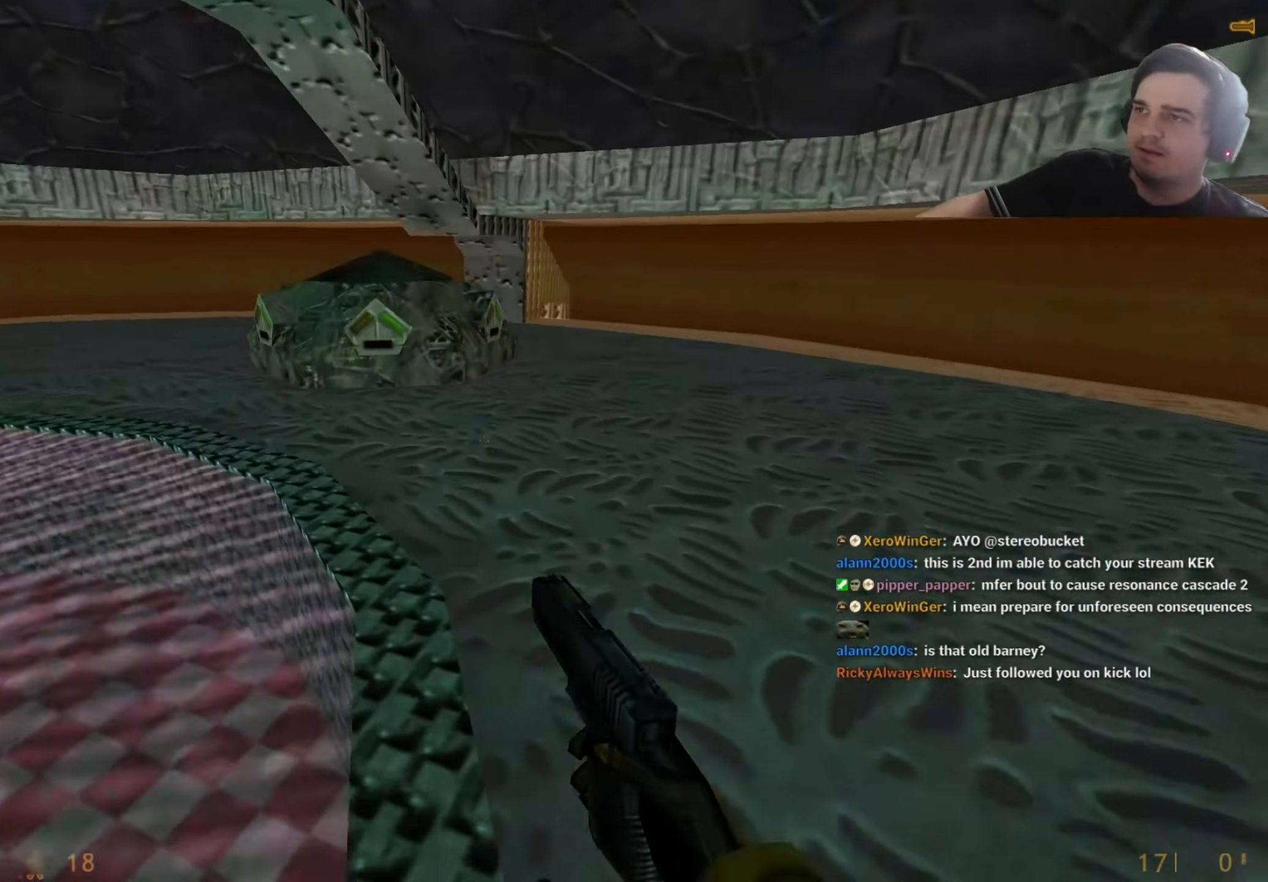
{"keys": ["a"], "events": [[134, "a", "down"], [184, "w", "up"], [267, "a", "up"], [367, "a", "down"]]}
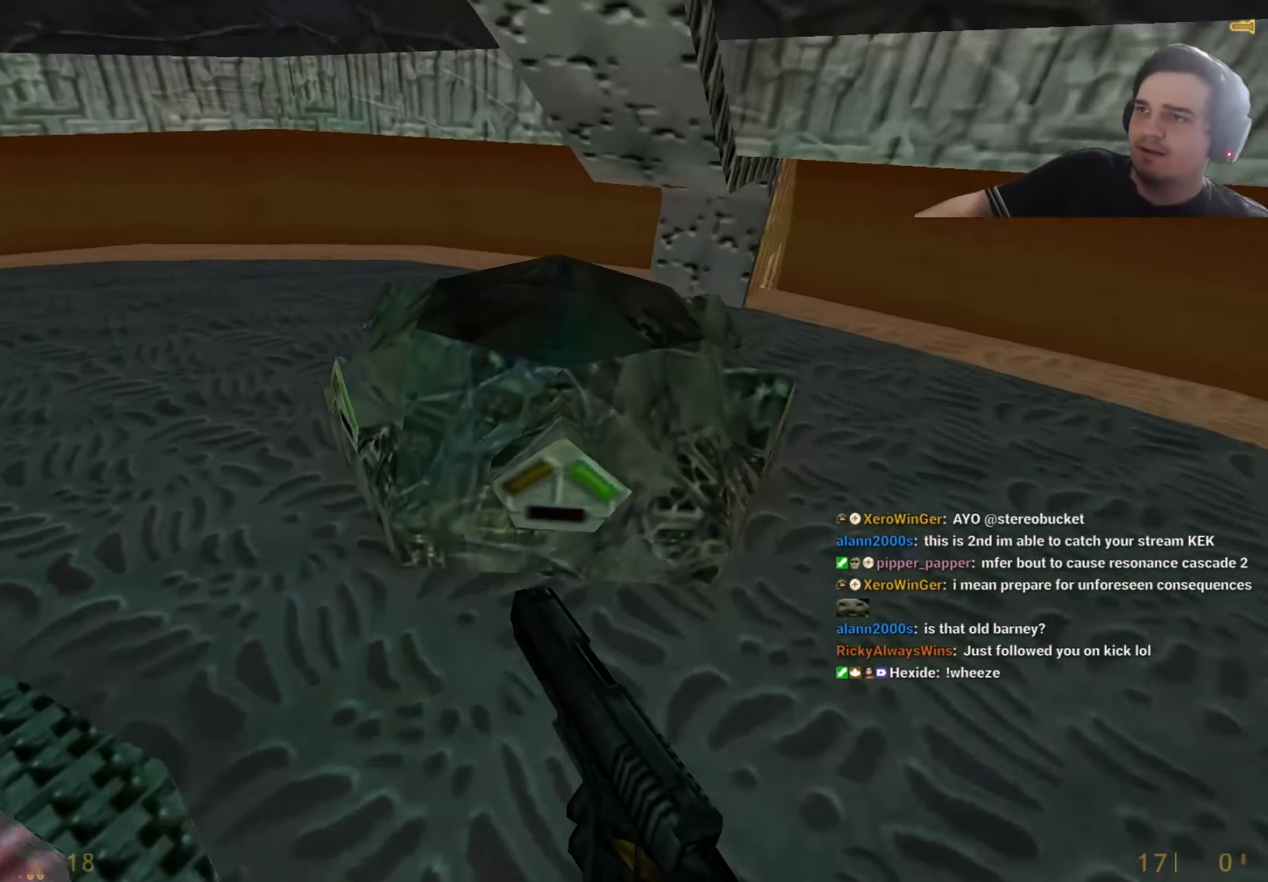
{"keys": ["a", "w"], "events": [[384, "w", "down"]]}
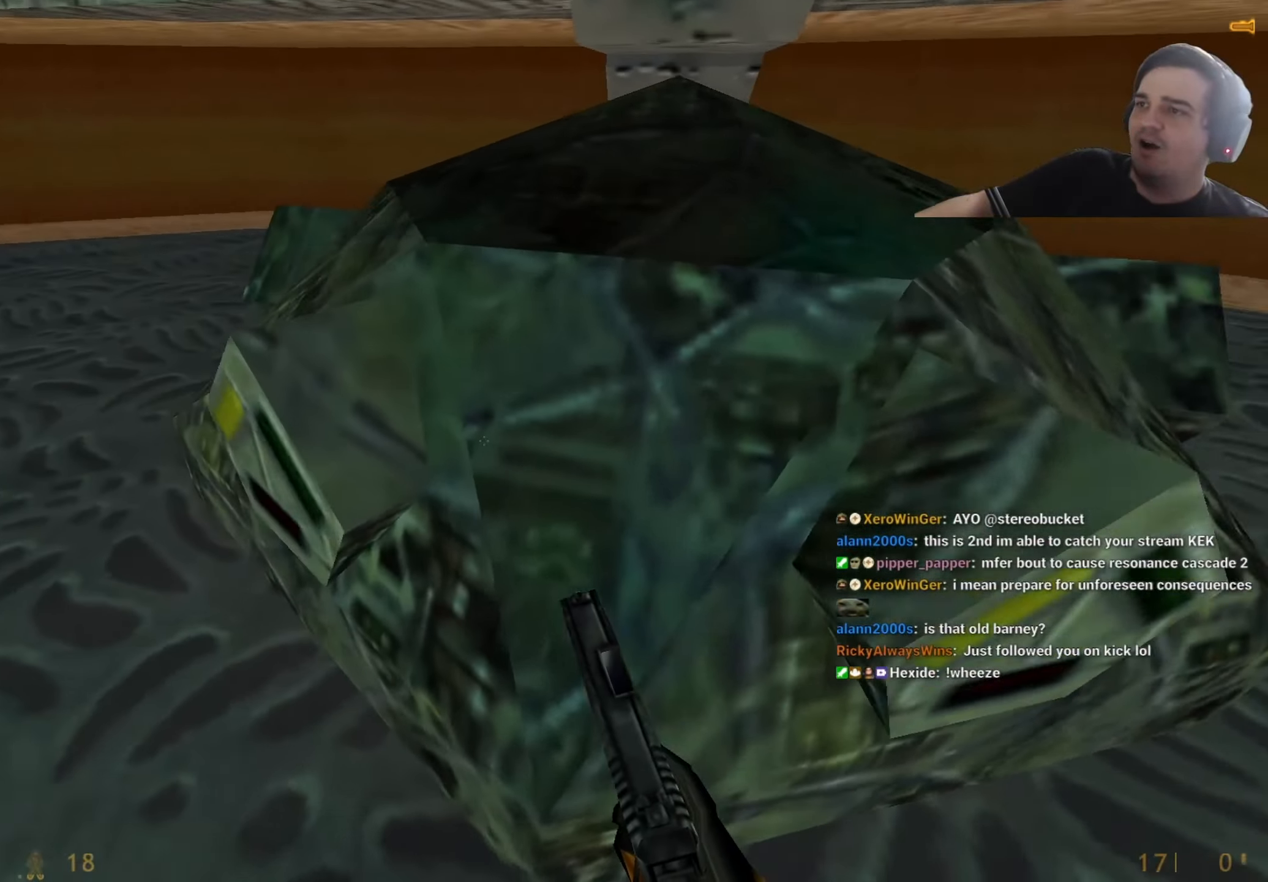
{"keys": ["w"], "events": [[34, "w", "up"], [250, "w", "down"], [300, "a", "up"]]}
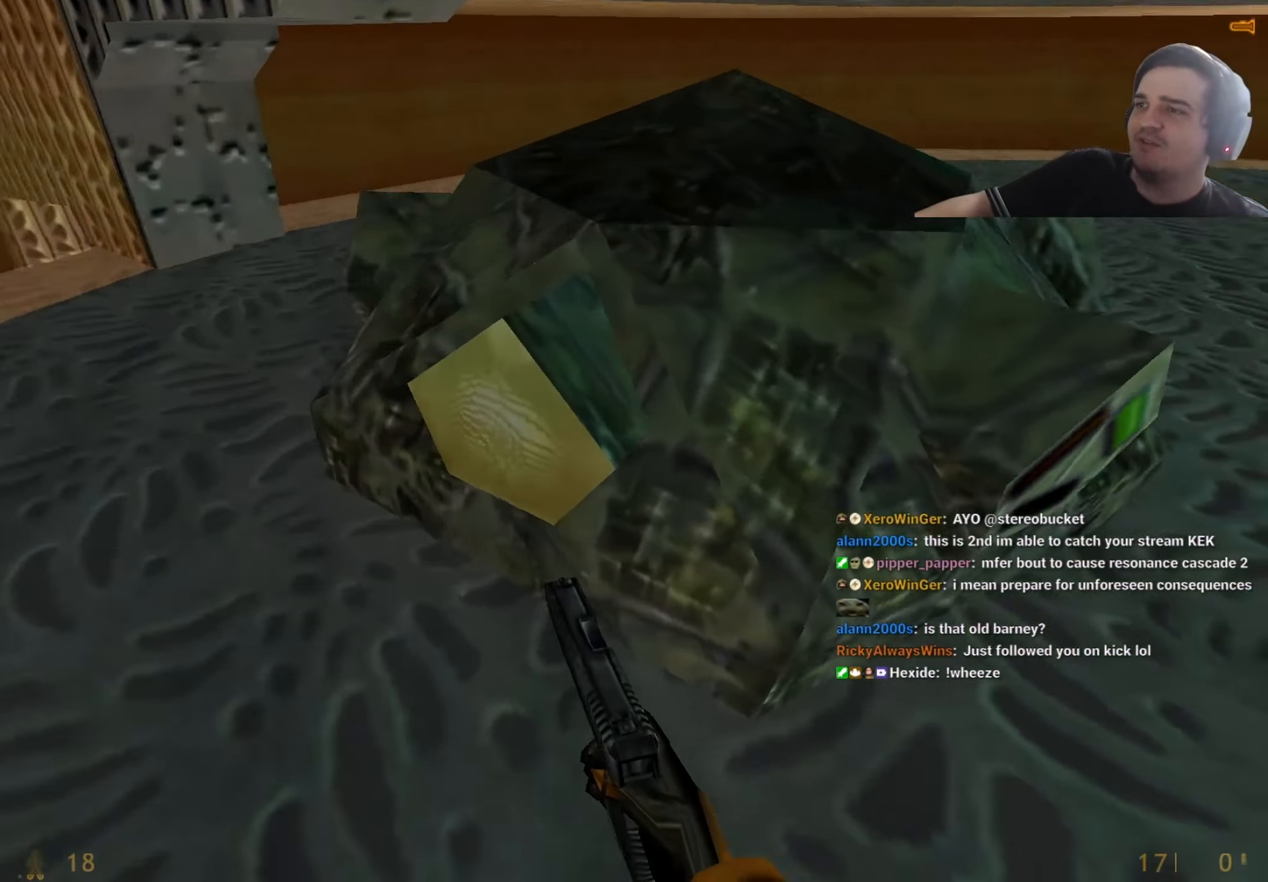
{"keys": ["w"]}
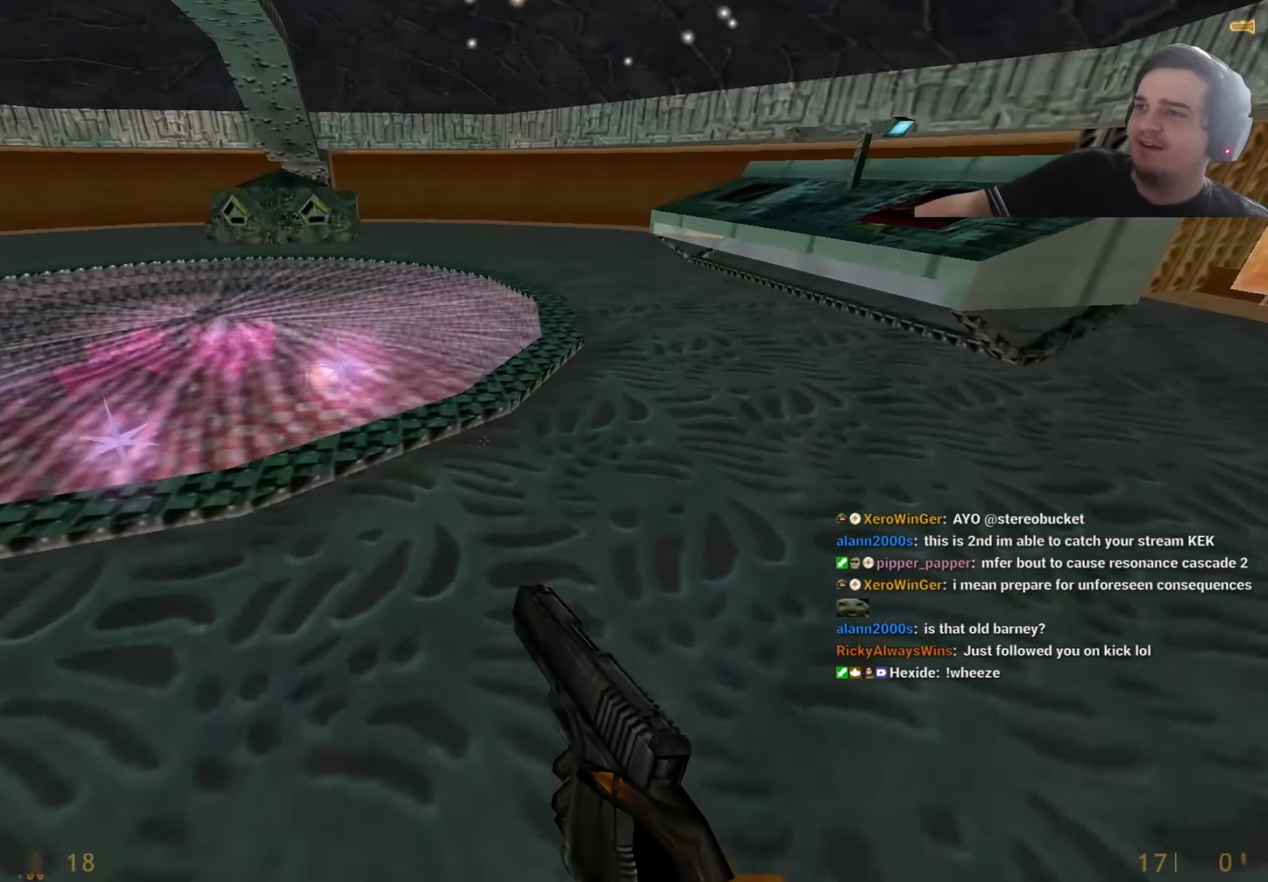
{"keys": ["a", "s"], "events": [[200, "w", "up"], [284, "a", "down"], [434, "s", "down"]]}
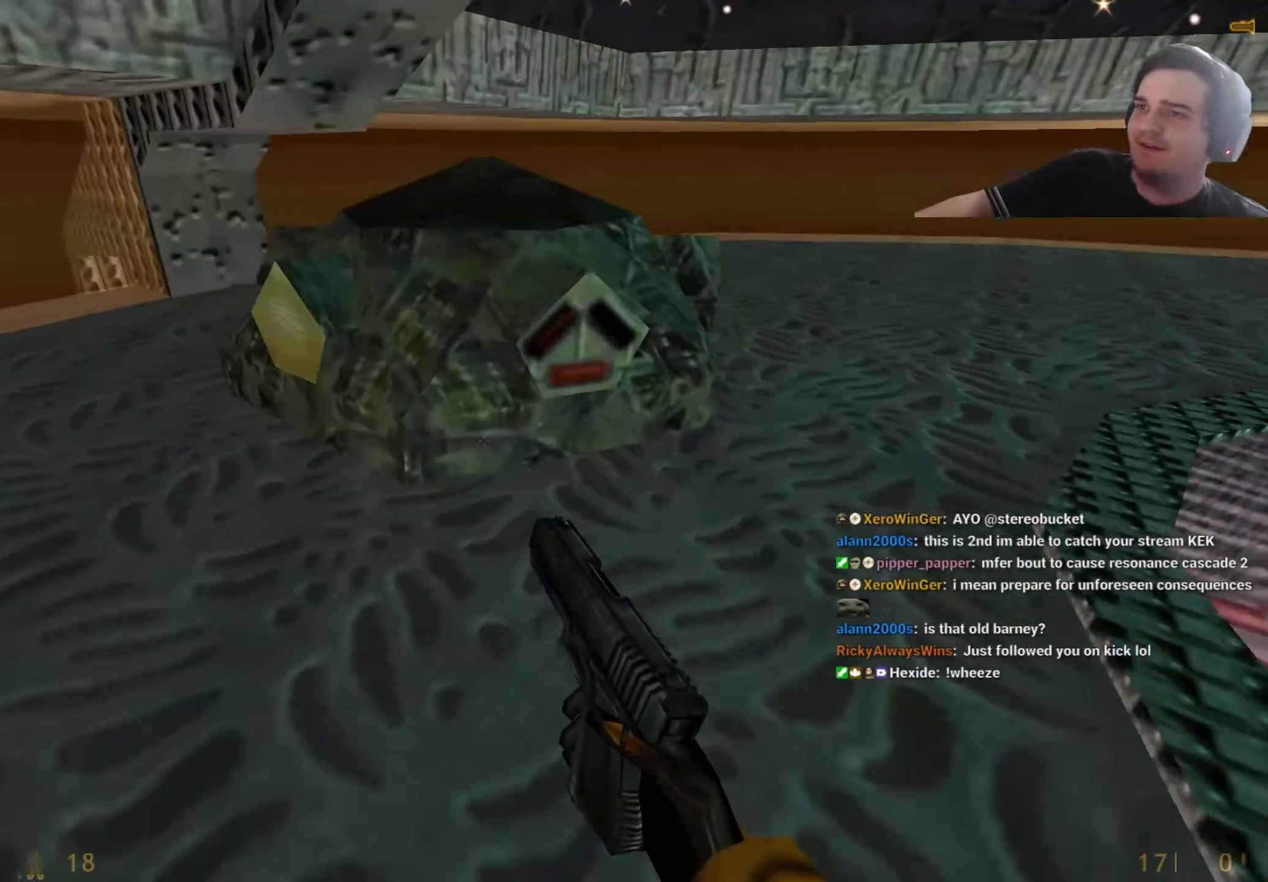
{"keys": ["w"], "events": [[17, "s", "up"], [167, "a", "up"], [167, "w", "down"]]}
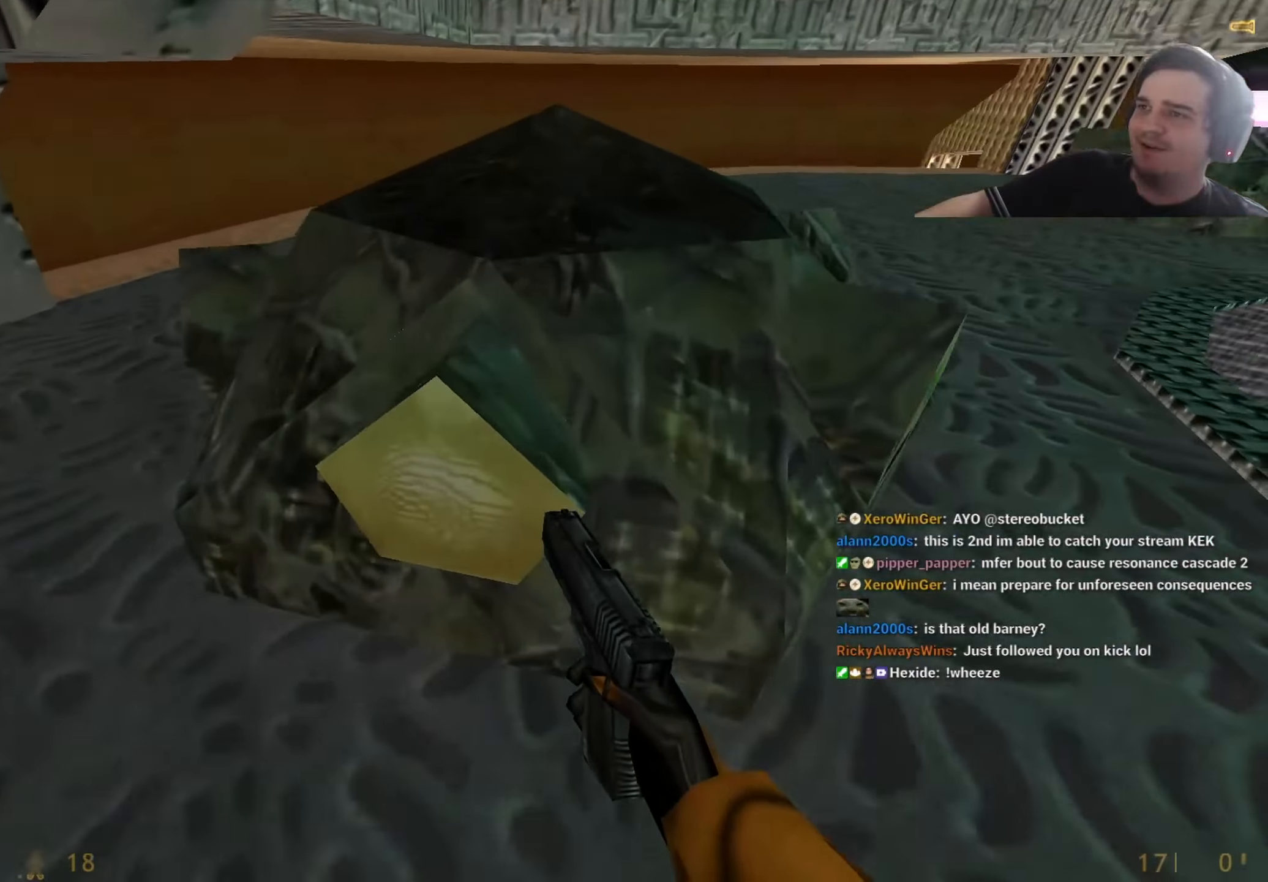
{"keys": ["w"]}
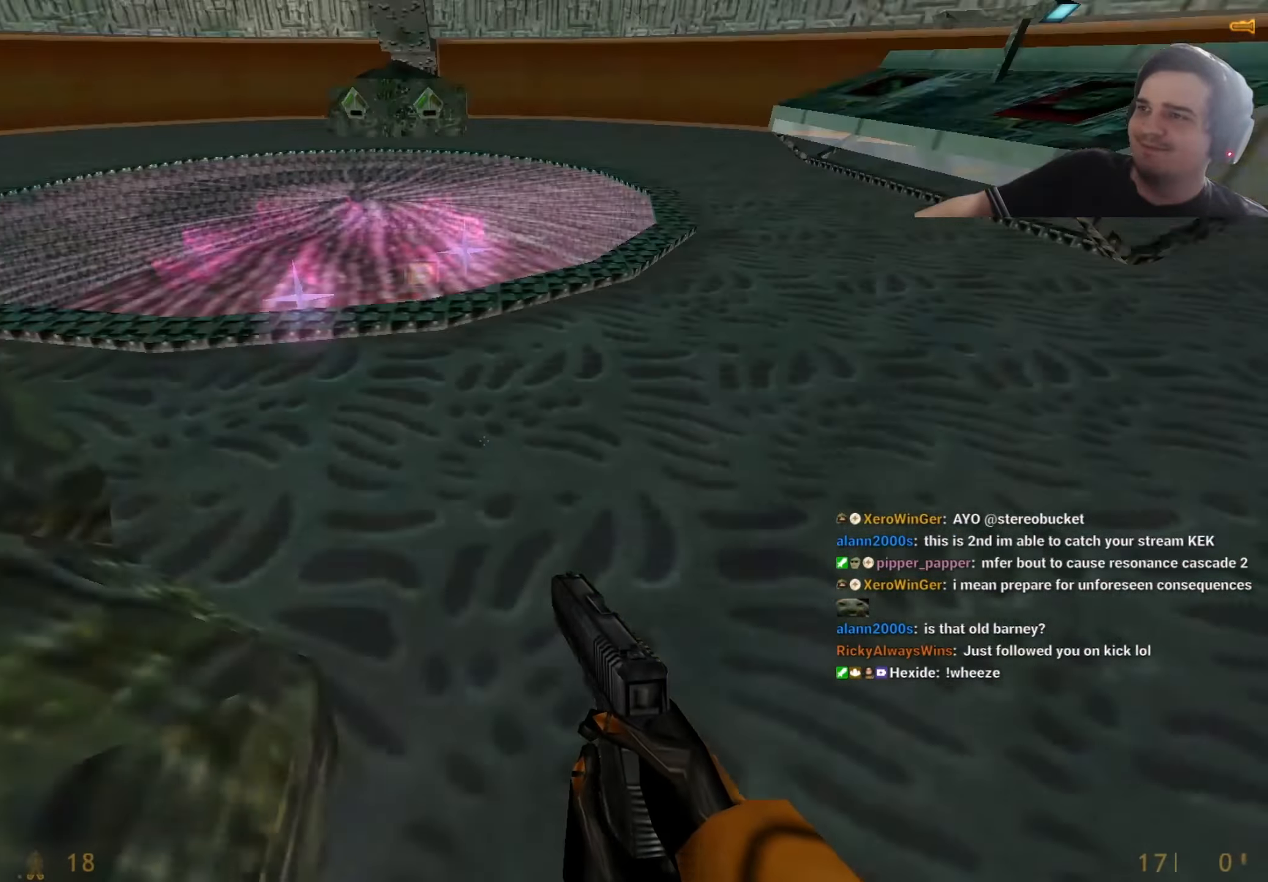
{"keys": ["d"], "events": [[250, "d", "down"], [250, "w", "up"]]}